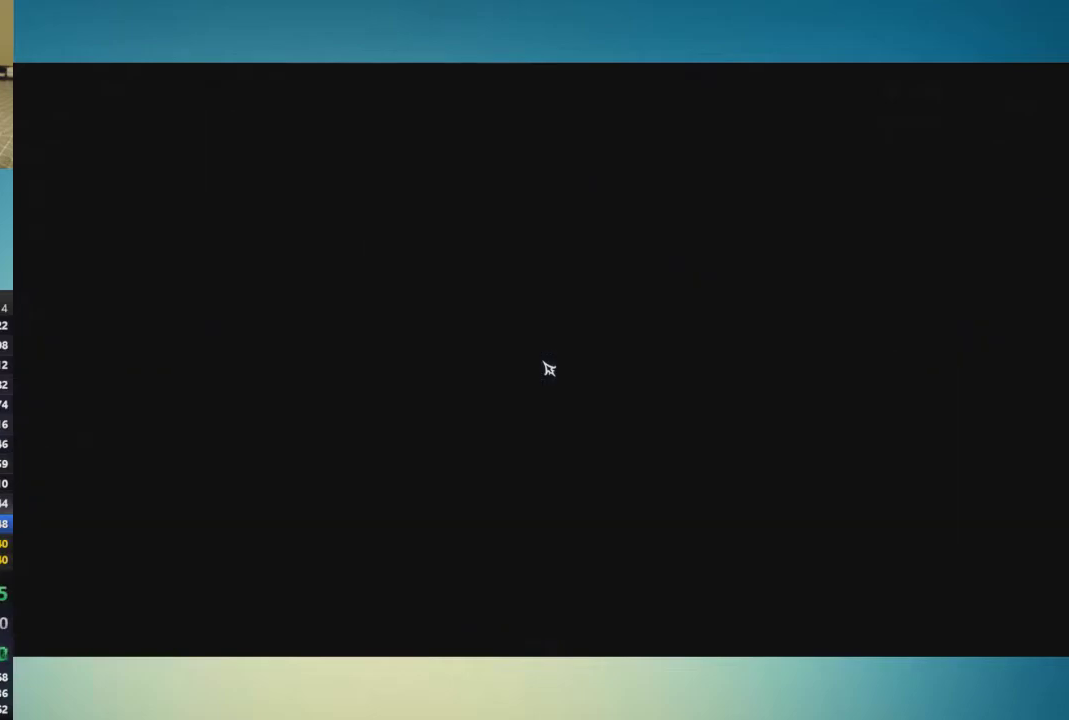
Gameplay with a controller (Xbox layout); each line is a JSON object with the inputs held at the frame after it. "events" lists button and stick changes between this image and that frame as [ms after this image, input, new state], when the widget could be followed in between. This overlay highlights the sticks when they move; stick clicks (L3 R3) are not distinguishable. Not read: L1 L2 L3 R1 R2 R3.
{"buttons": [], "left_stick": "center", "right_stick": "center", "events": []}
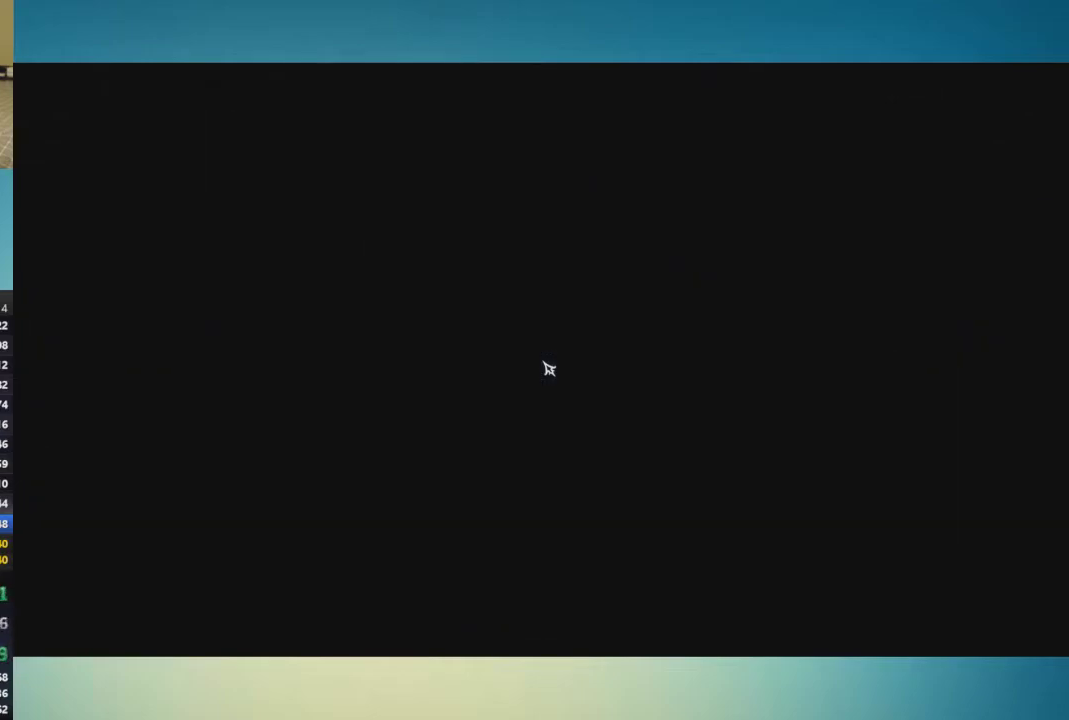
{"buttons": [], "left_stick": "center", "right_stick": "center", "events": []}
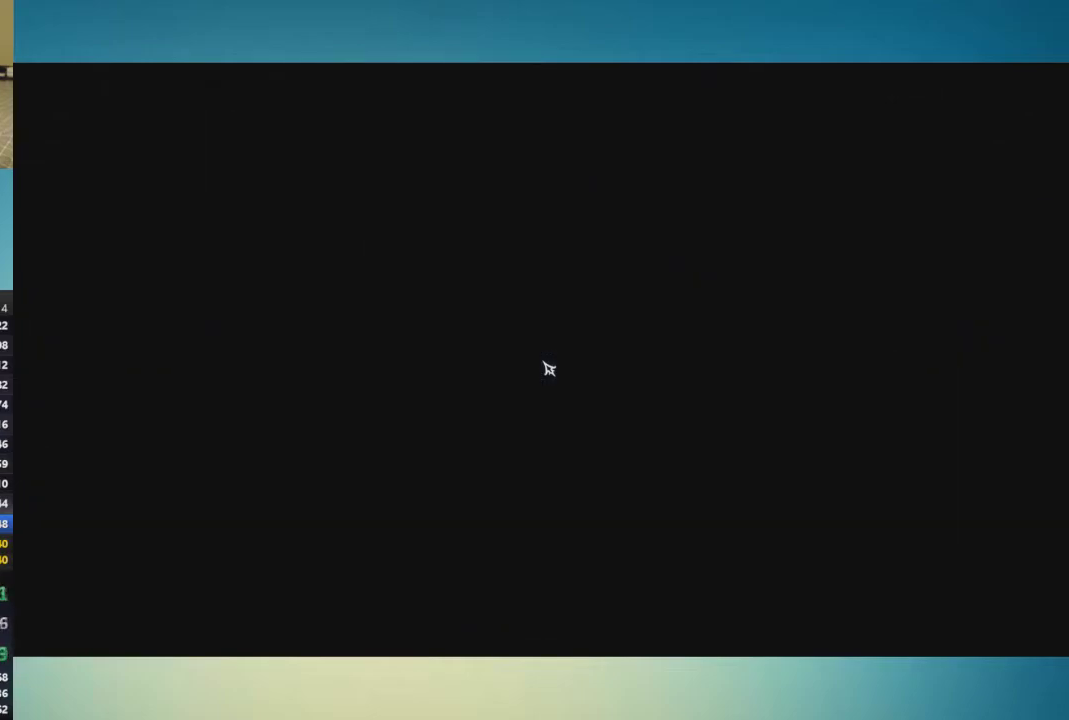
{"buttons": ["A"], "left_stick": "center", "right_stick": "center", "events": [[50, "A", "down"], [400, "A", "up"], [450, "A", "down"]]}
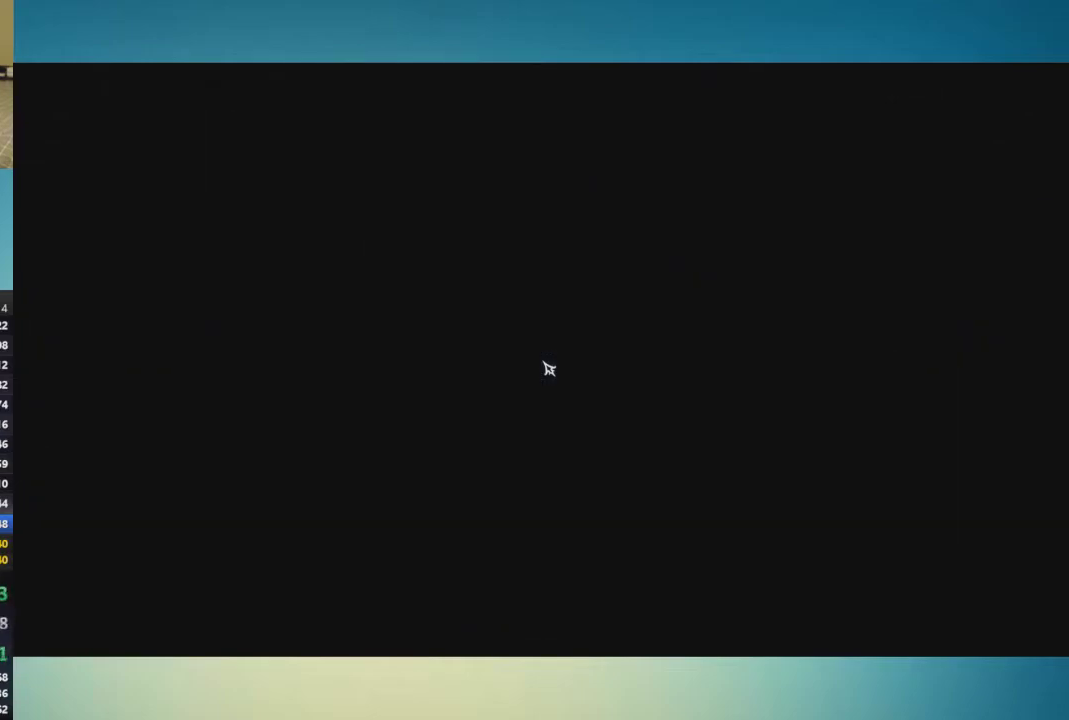
{"buttons": [], "left_stick": "center", "right_stick": "center", "events": [[67, "A", "up"], [117, "A", "down"], [184, "A", "up"], [234, "A", "down"], [350, "A", "up"], [400, "A", "down"], [501, "A", "up"]]}
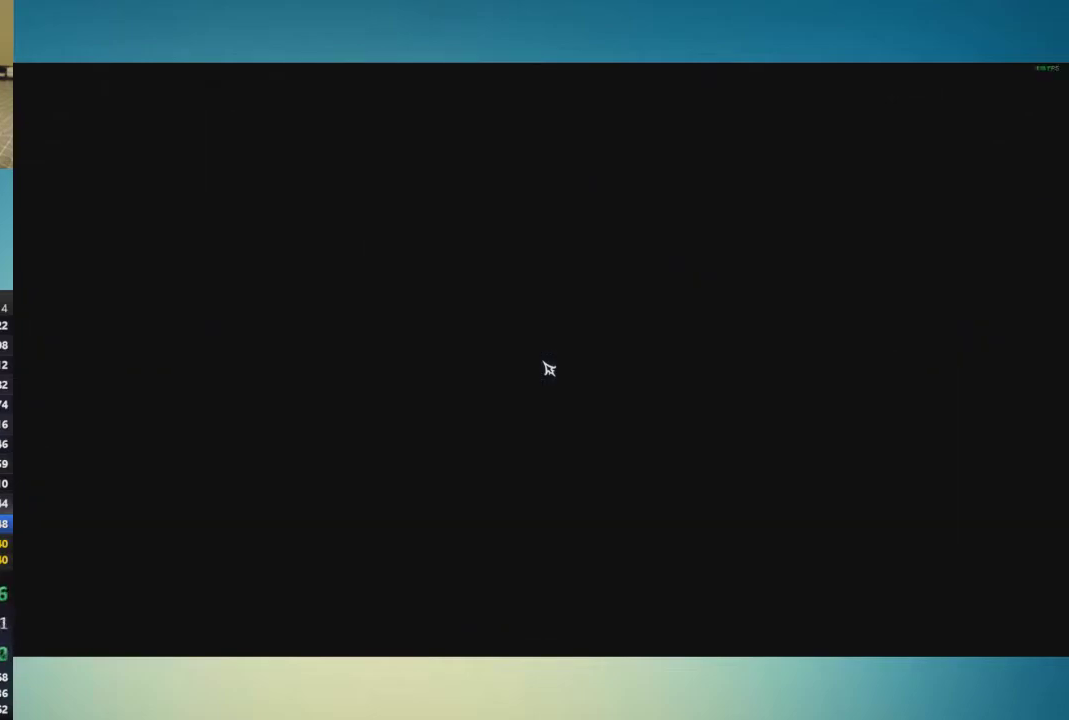
{"buttons": ["A"], "left_stick": "center", "right_stick": "center", "events": [[50, "A", "down"], [150, "A", "up"], [200, "A", "down"], [433, "A", "up"], [483, "A", "down"]]}
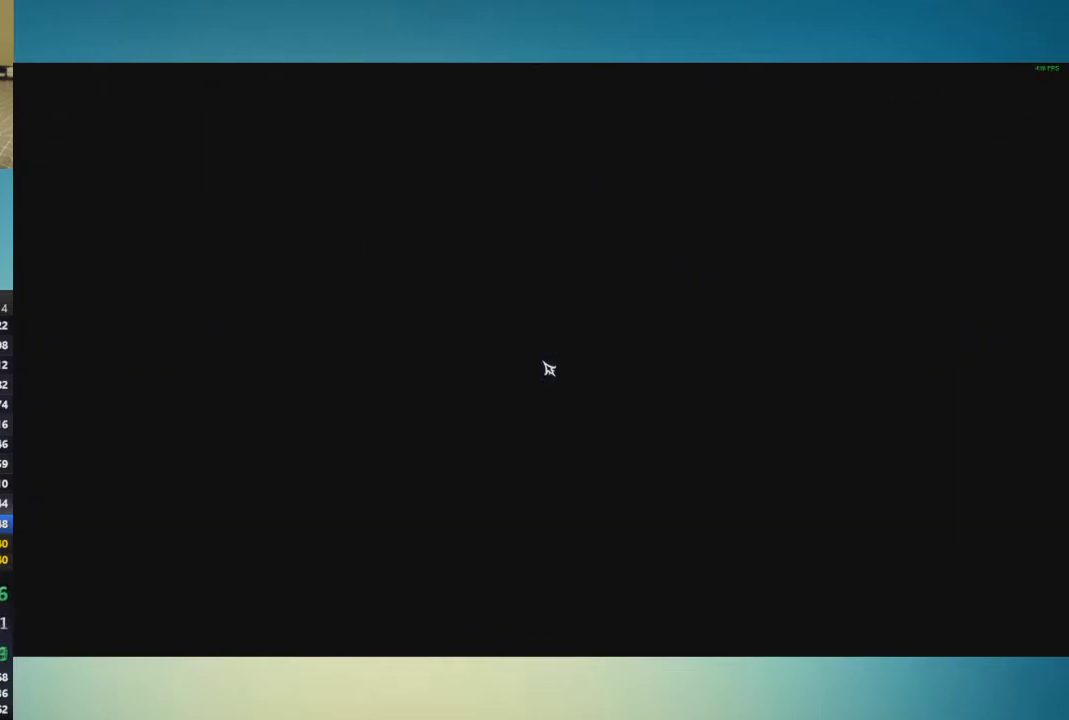
{"buttons": ["A"], "left_stick": "center", "right_stick": "center", "events": [[100, "A", "up"], [150, "A", "down"], [217, "A", "up"], [267, "A", "down"]]}
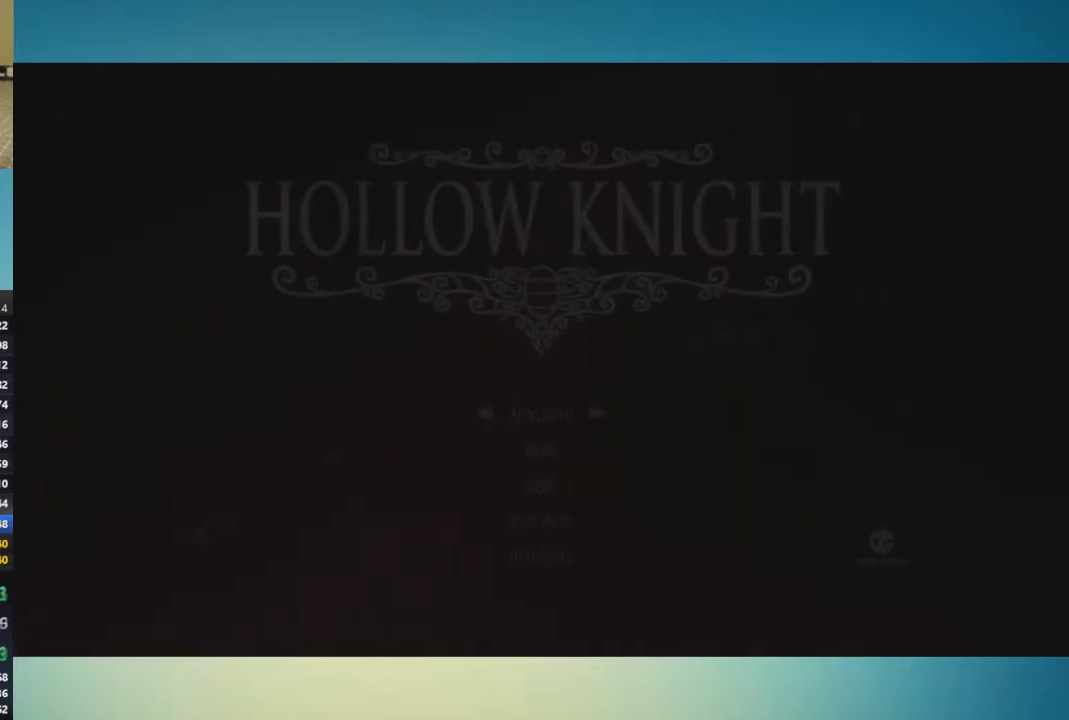
{"buttons": ["A"], "left_stick": "center", "right_stick": "center", "events": [[150, "A", "up"], [200, "A", "down"], [433, "A", "up"], [483, "A", "down"]]}
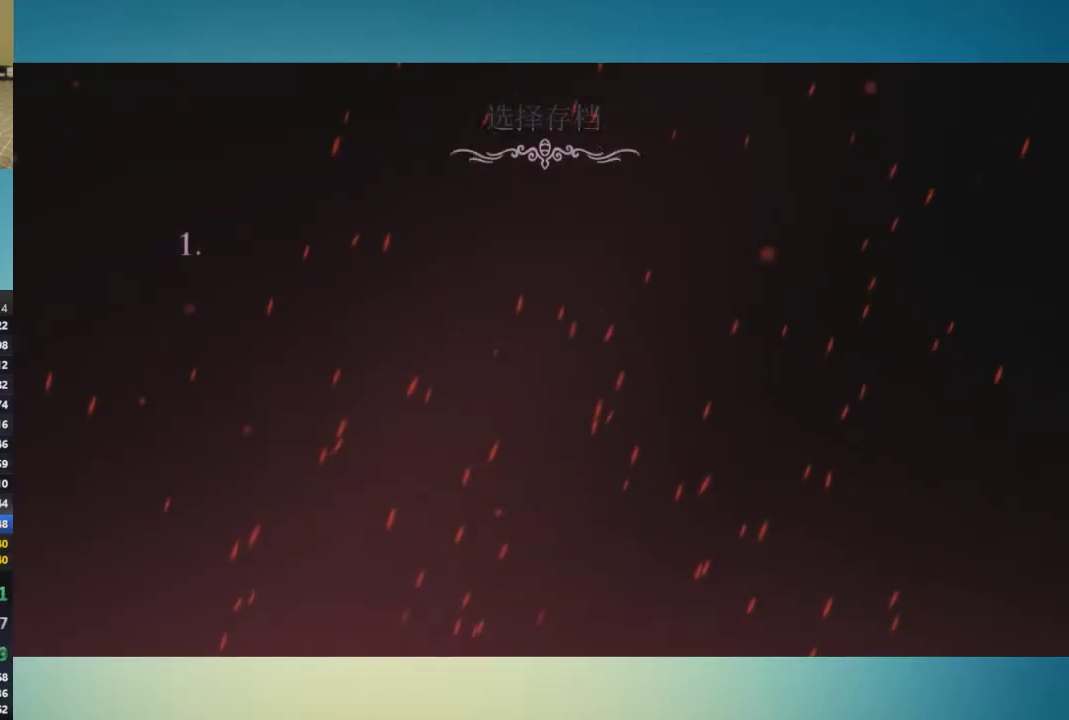
{"buttons": [], "left_stick": "center", "right_stick": "center", "events": [[100, "A", "up"], [150, "A", "down"], [367, "A", "up"], [417, "A", "down"], [501, "A", "up"]]}
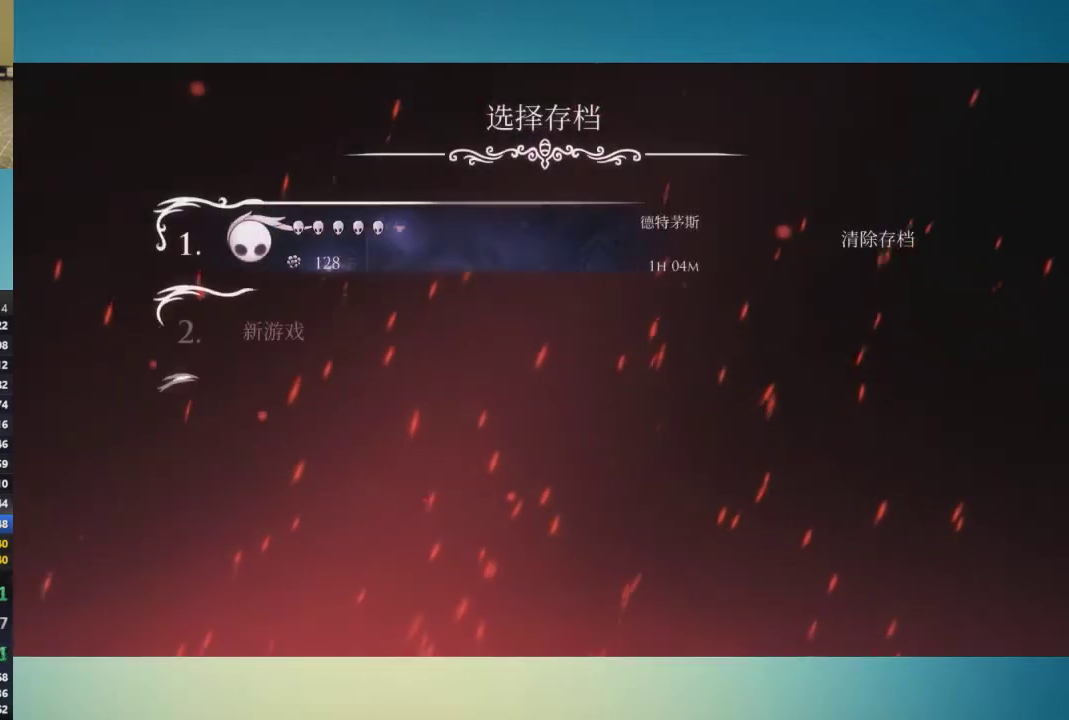
{"buttons": [], "left_stick": "center", "right_stick": "center", "events": [[50, "A", "down"], [116, "A", "up"], [166, "A", "down"], [250, "A", "up"], [300, "A", "down"], [467, "A", "up"]]}
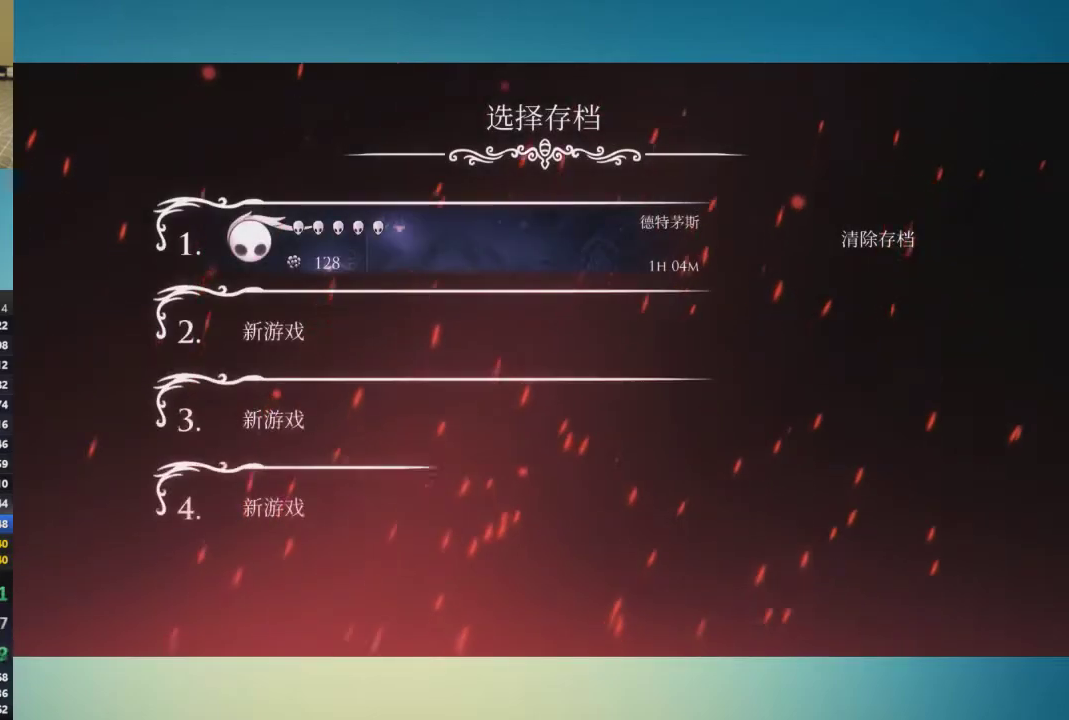
{"buttons": ["A"], "left_stick": "center", "right_stick": "center", "events": [[34, "A", "down"], [267, "A", "up"], [317, "A", "down"], [384, "A", "up"], [434, "A", "down"]]}
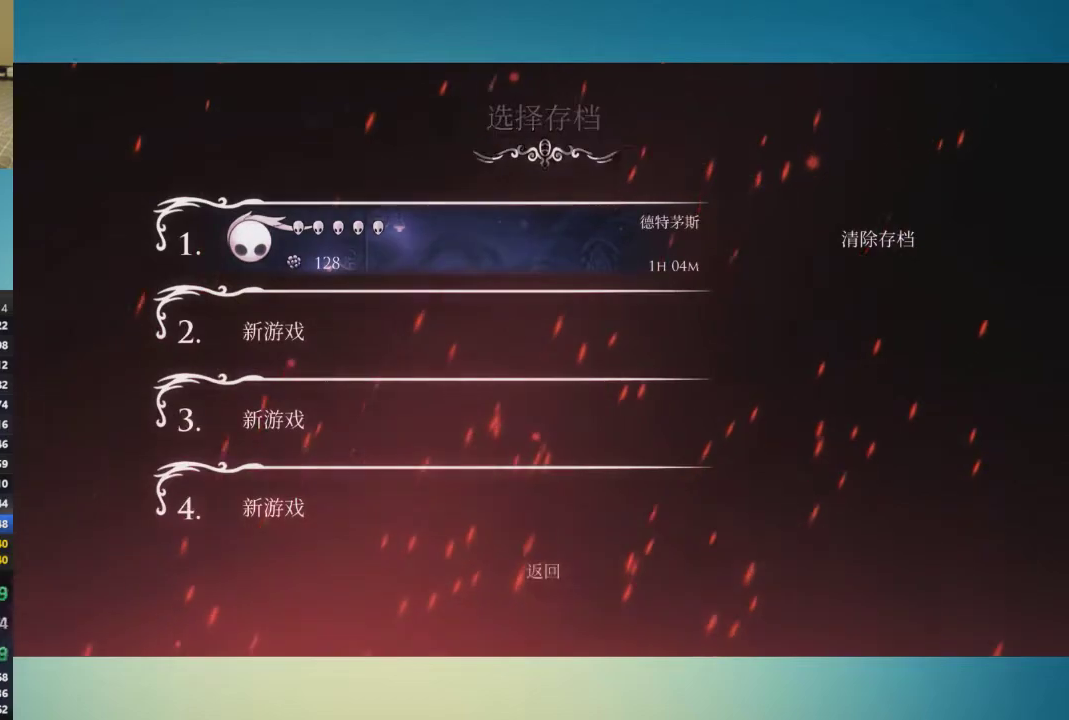
{"buttons": [], "left_stick": "center", "right_stick": "center", "events": [[133, "A", "up"], [183, "A", "down"], [267, "A", "up"]]}
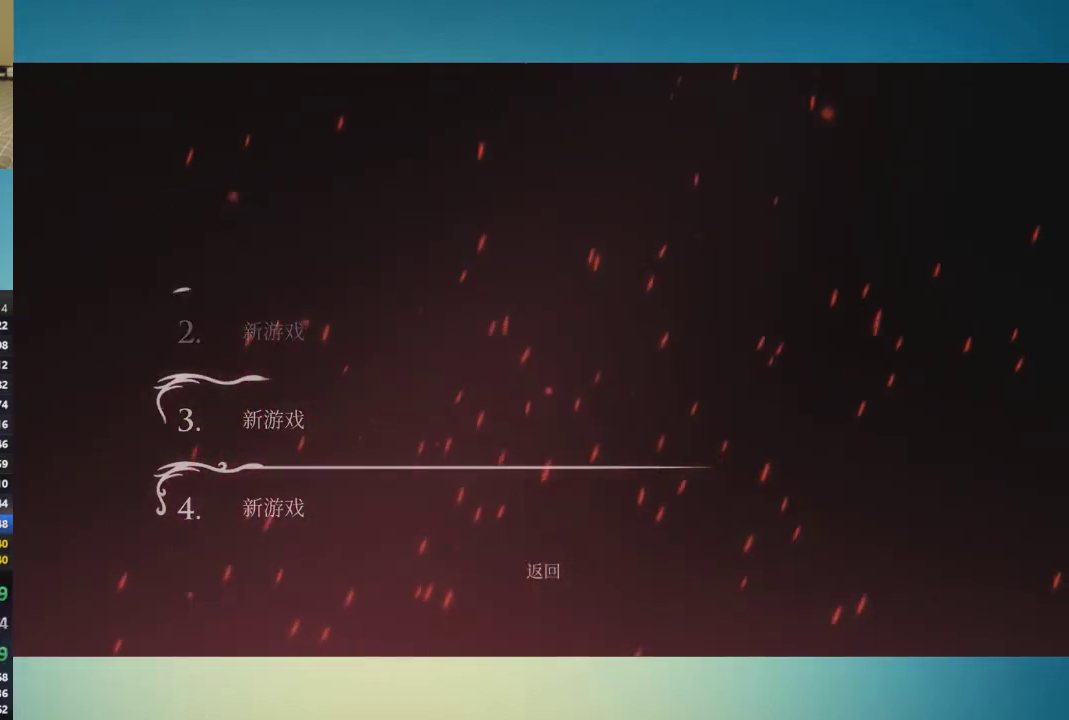
{"buttons": [], "left_stick": "center", "right_stick": "center", "events": []}
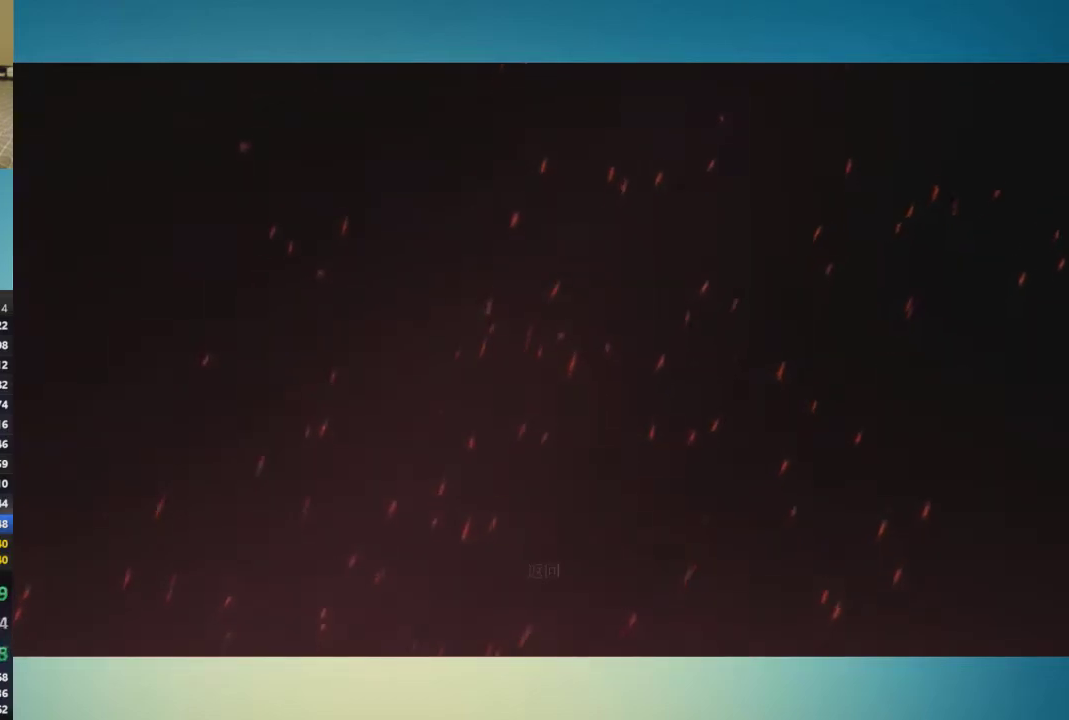
{"buttons": [], "left_stick": "center", "right_stick": "center", "events": []}
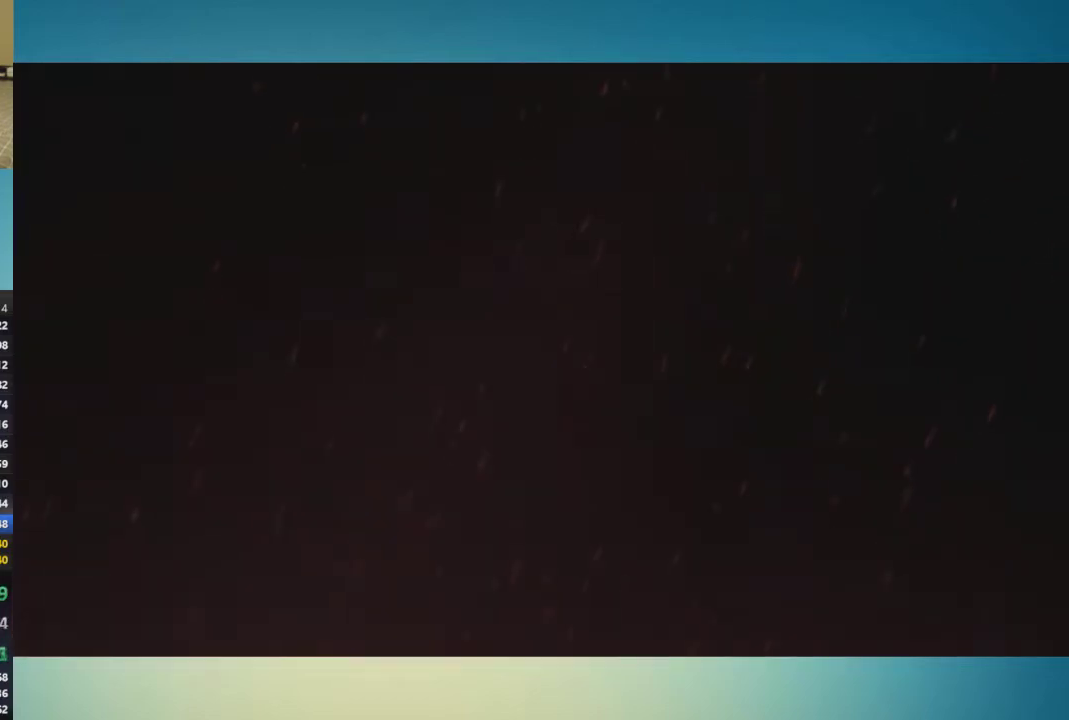
{"buttons": [], "left_stick": "center", "right_stick": "center", "events": []}
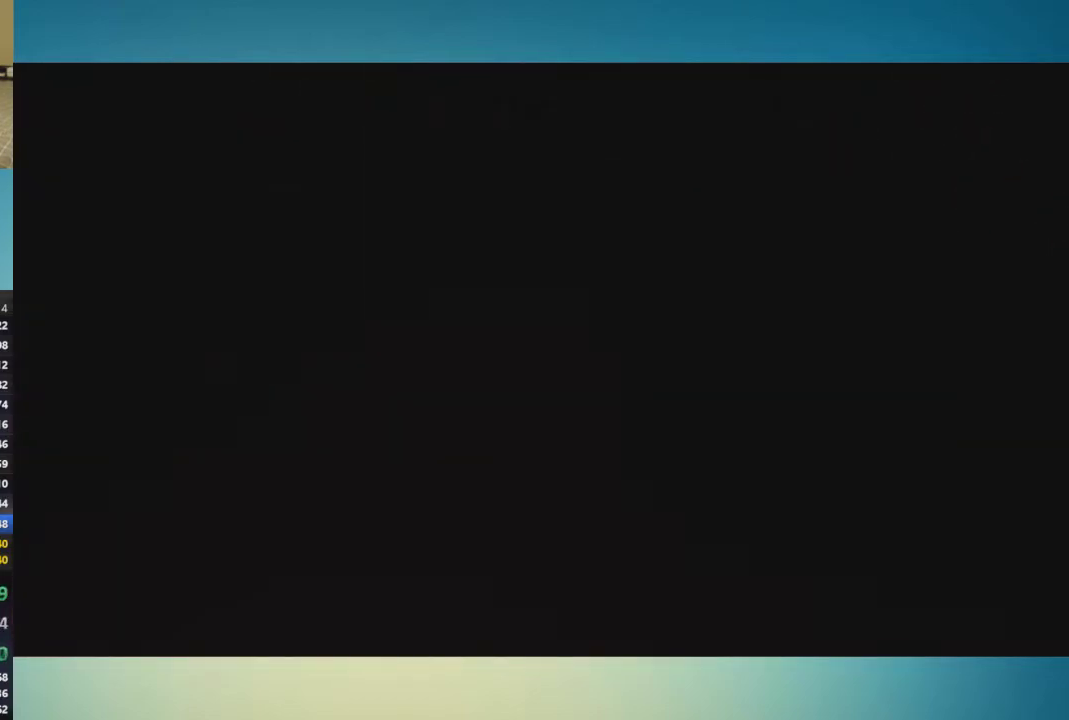
{"buttons": [], "left_stick": "center", "right_stick": "center", "events": []}
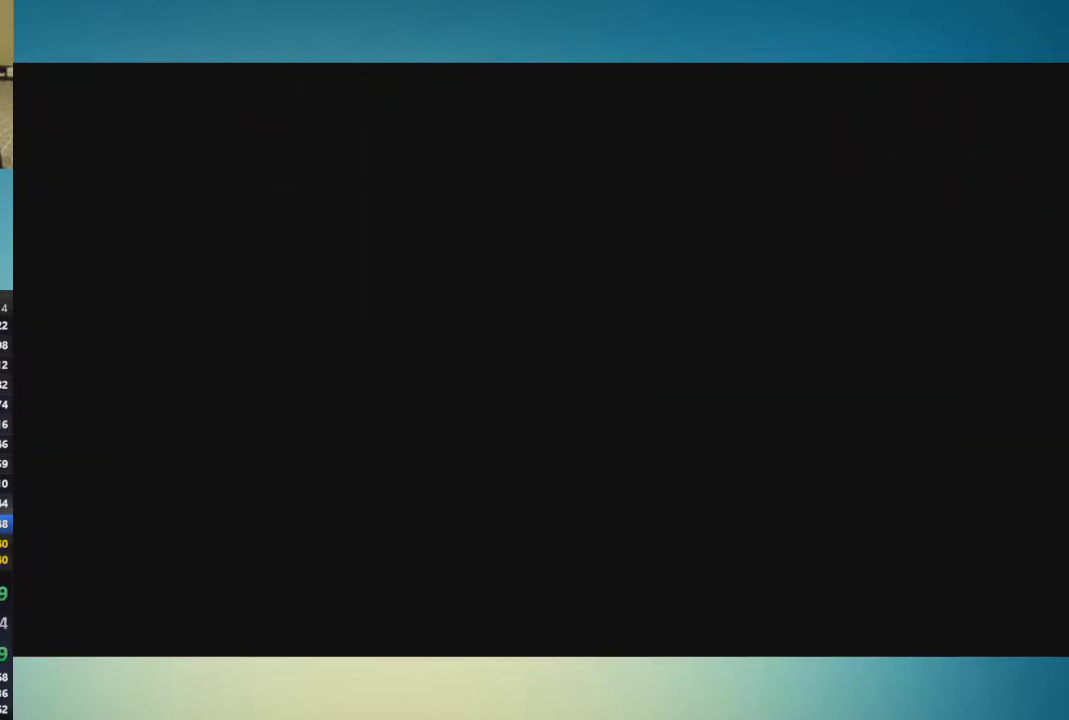
{"buttons": [], "left_stick": "center", "right_stick": "center", "events": []}
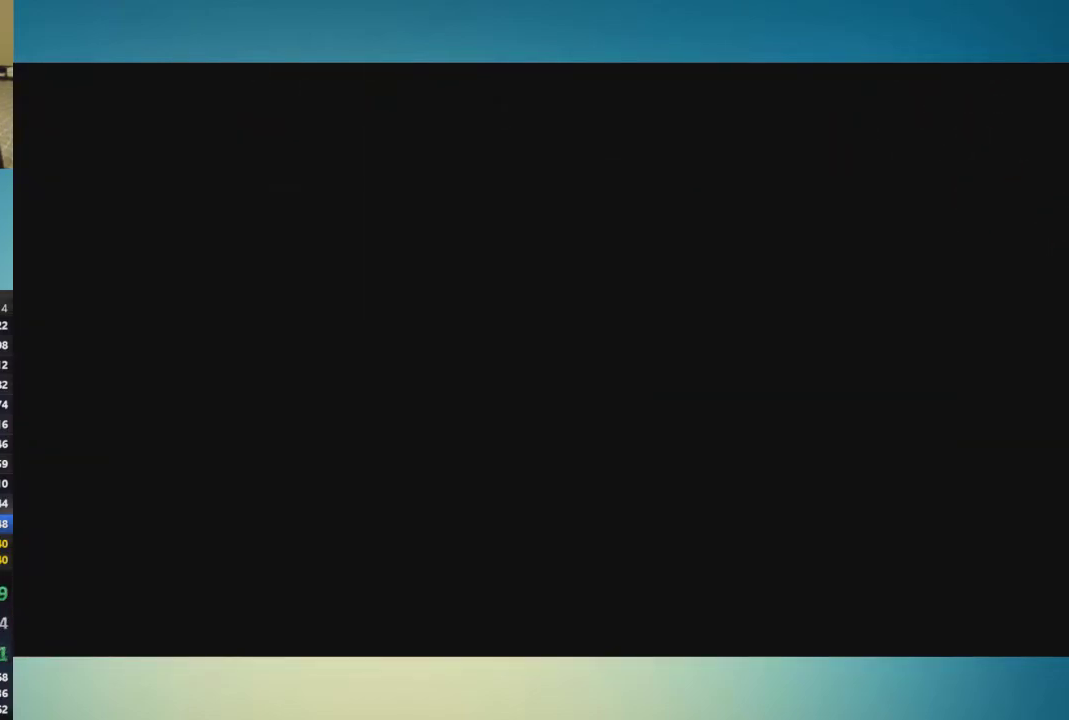
{"buttons": [], "left_stick": "center", "right_stick": "center", "events": [[183, "left_stick", "down"], [317, "left_stick", "center"]]}
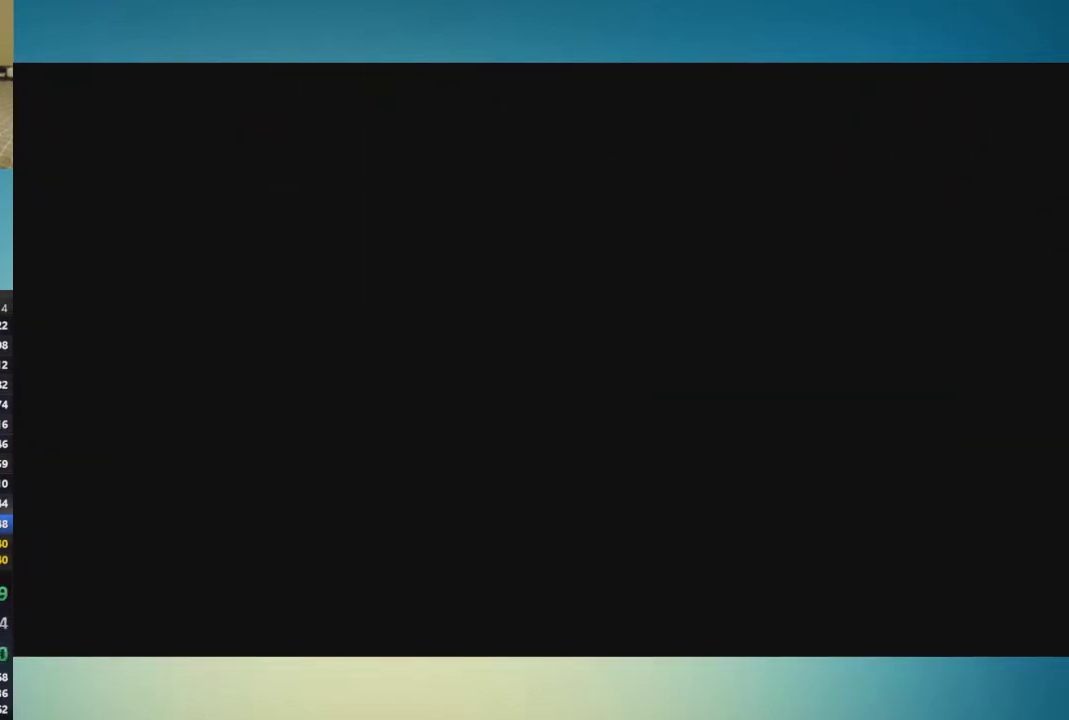
{"buttons": ["A"], "left_stick": "center", "right_stick": "center", "events": [[67, "A", "down"], [134, "A", "up"], [184, "A", "down"], [284, "A", "up"], [334, "A", "down"], [434, "A", "up"], [501, "A", "down"]]}
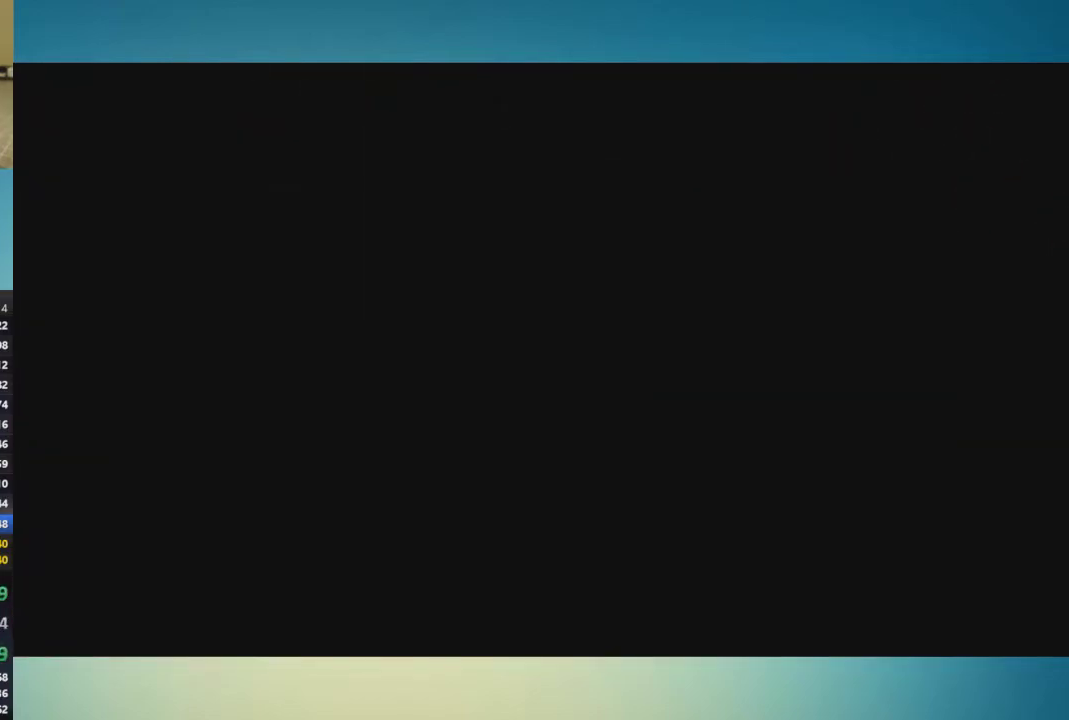
{"buttons": [], "left_stick": "center", "right_stick": "center", "events": [[67, "A", "up"], [117, "A", "down"], [183, "A", "up"], [283, "A", "down"], [350, "A", "up"], [400, "A", "down"], [500, "A", "up"]]}
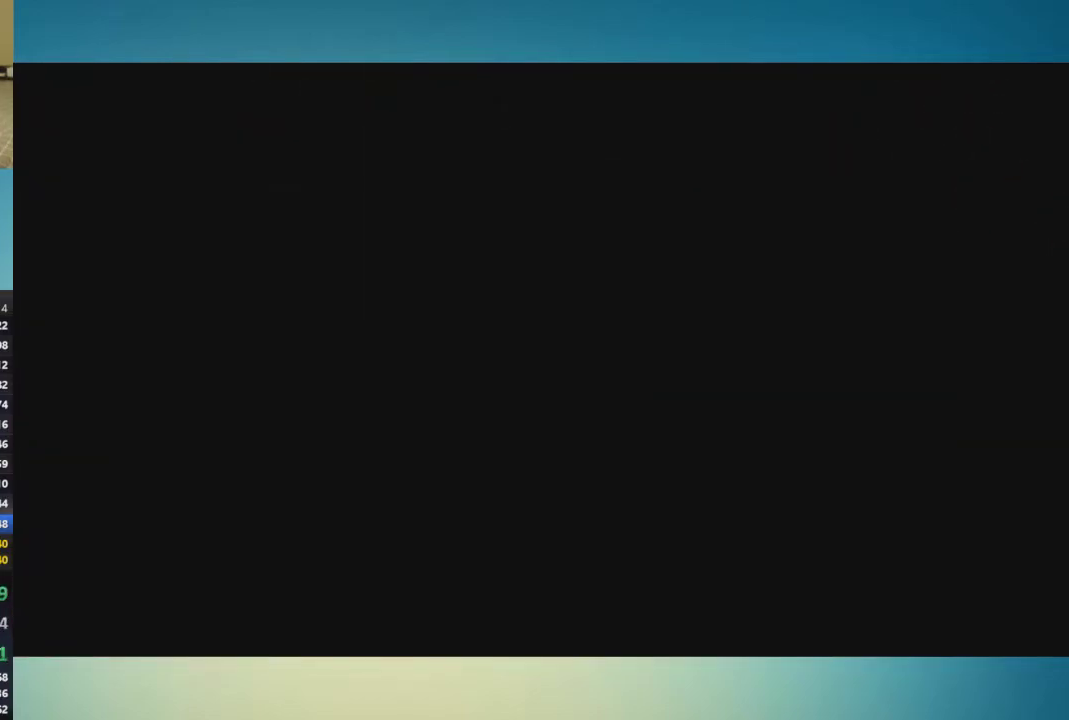
{"buttons": [], "left_stick": "center", "right_stick": "center", "events": [[67, "A", "down"], [167, "A", "up"], [217, "A", "down"], [284, "A", "up"], [384, "A", "down"], [434, "A", "up"]]}
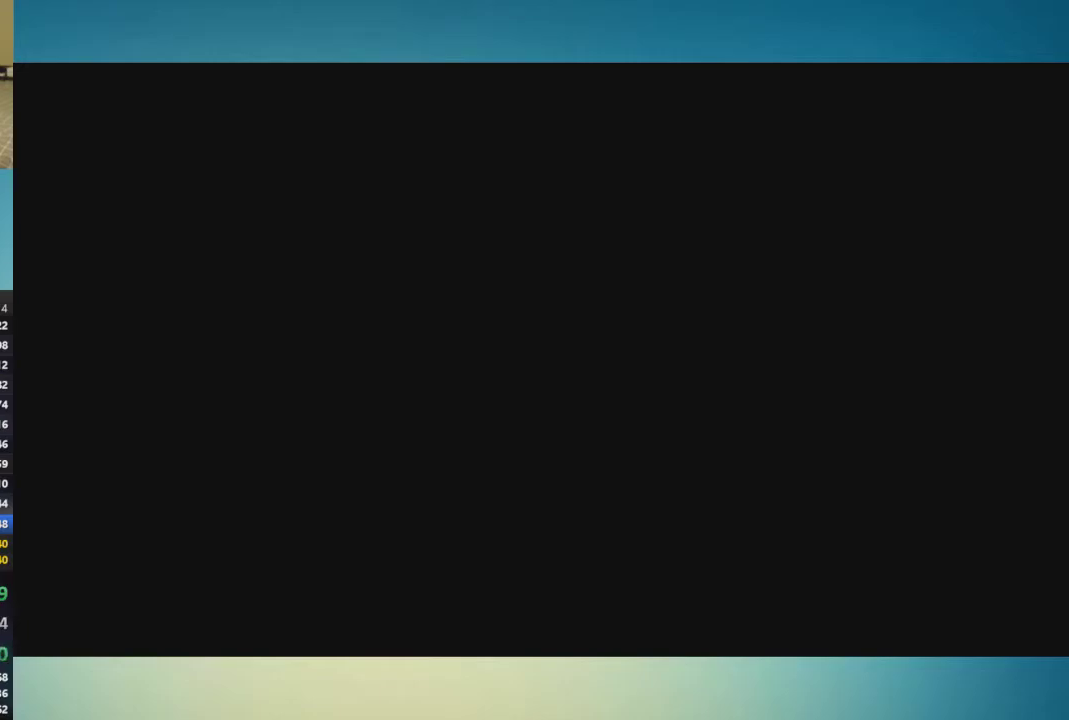
{"buttons": ["A", "B"], "left_stick": "center", "right_stick": "center", "events": [[67, "A", "down"], [67, "B", "down"], [83, "A", "up"], [100, "B", "up"], [183, "A", "down"], [183, "B", "down"], [250, "A", "up"], [250, "B", "up"], [283, "left_stick", "down"], [317, "A", "down"], [334, "B", "down"], [400, "A", "up"], [400, "B", "up"], [417, "left_stick", "center"], [500, "A", "down"], [500, "B", "down"]]}
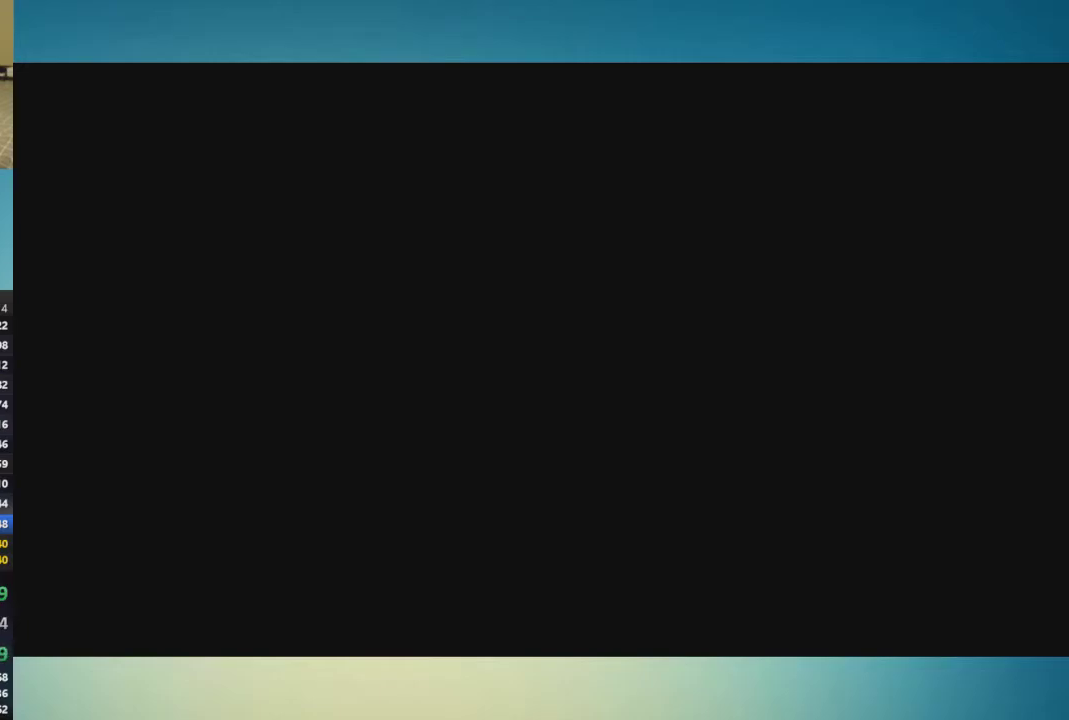
{"buttons": ["A"], "left_stick": "down", "right_stick": "center"}
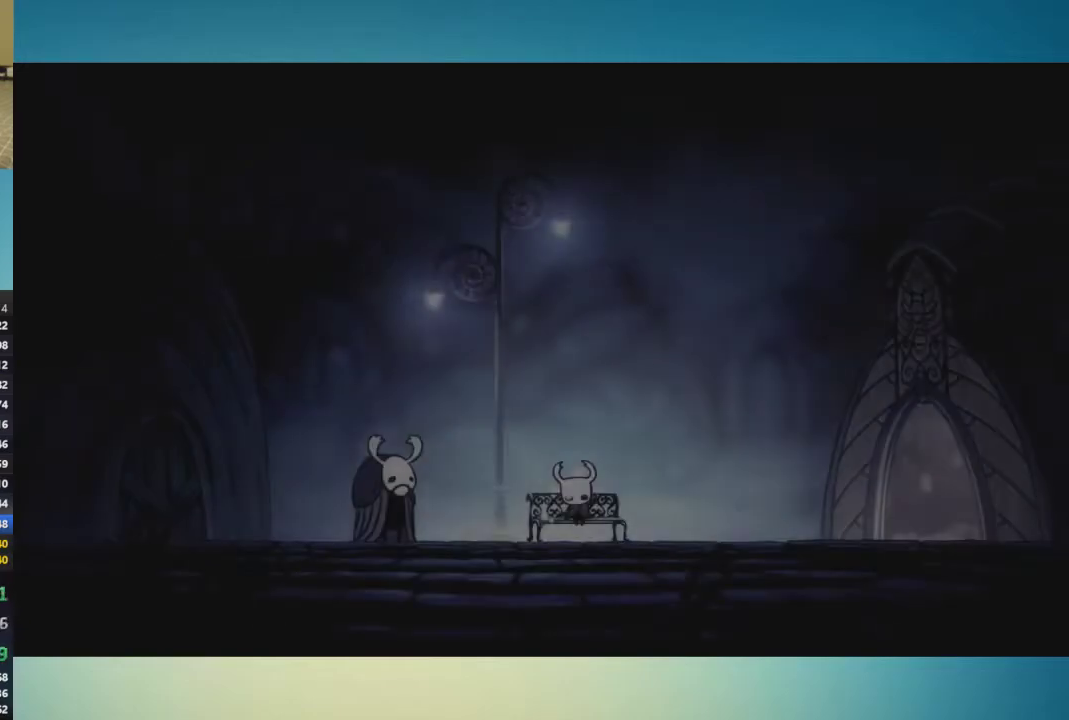
{"buttons": [], "left_stick": "down", "right_stick": "center", "events": [[33, "A", "up"], [100, "A", "down"], [100, "B", "down"], [133, "left_stick", "center"], [150, "A", "up"], [183, "B", "up"], [217, "left_stick", "down"], [250, "A", "down"], [317, "A", "up"], [384, "left_stick", "center"], [400, "B", "down"], [417, "A", "down"], [467, "A", "up"], [467, "B", "up"], [484, "left_stick", "down"]]}
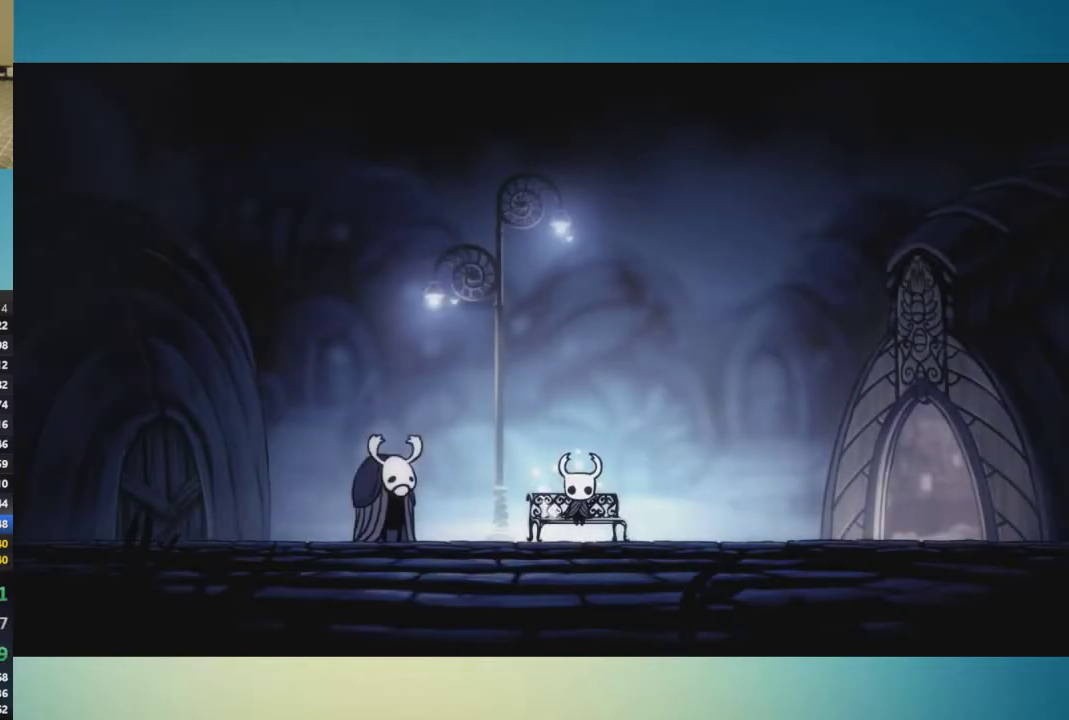
{"buttons": [], "left_stick": "down", "right_stick": "center", "events": [[67, "A", "down"], [67, "B", "down"], [117, "A", "up"], [117, "left_stick", "center"], [151, "B", "up"], [201, "left_stick", "down"], [317, "left_stick", "center"], [367, "A", "down"], [367, "B", "down"], [417, "left_stick", "down"], [434, "A", "up"], [451, "B", "up"]]}
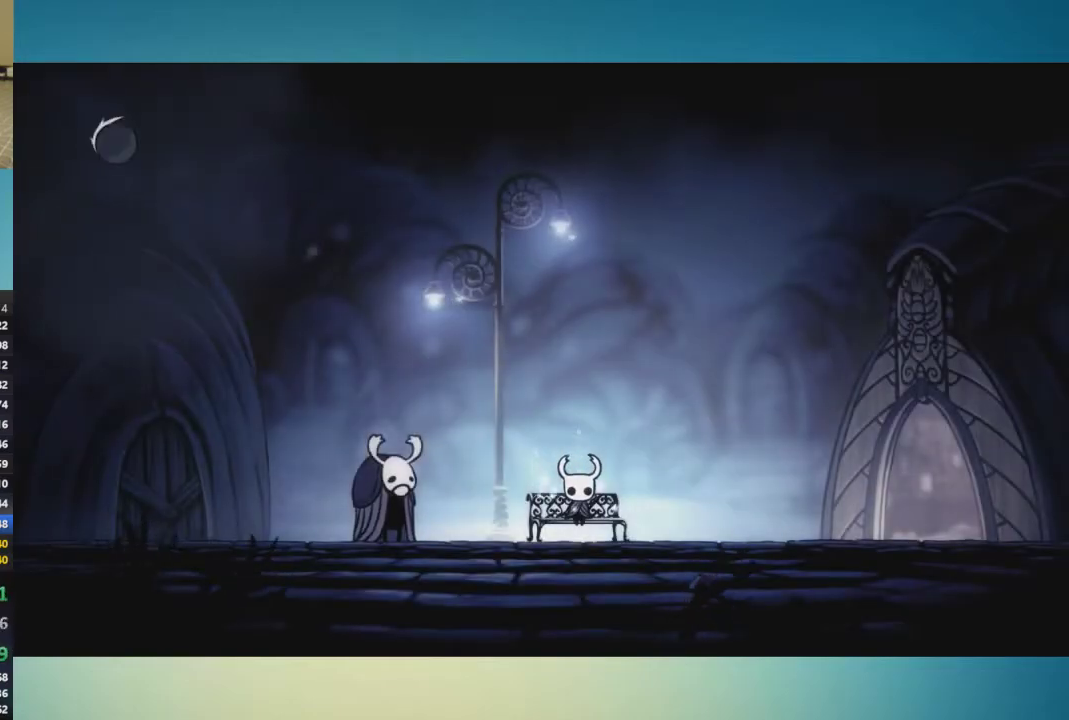
{"buttons": [], "left_stick": "center", "right_stick": "center", "events": [[33, "A", "down"], [33, "B", "down"], [33, "left_stick", "center"], [83, "A", "up"], [100, "B", "up"], [133, "left_stick", "down"], [183, "B", "down"], [250, "B", "up"], [317, "left_stick", "down-right"], [400, "left_stick", "right"], [500, "left_stick", "center"]]}
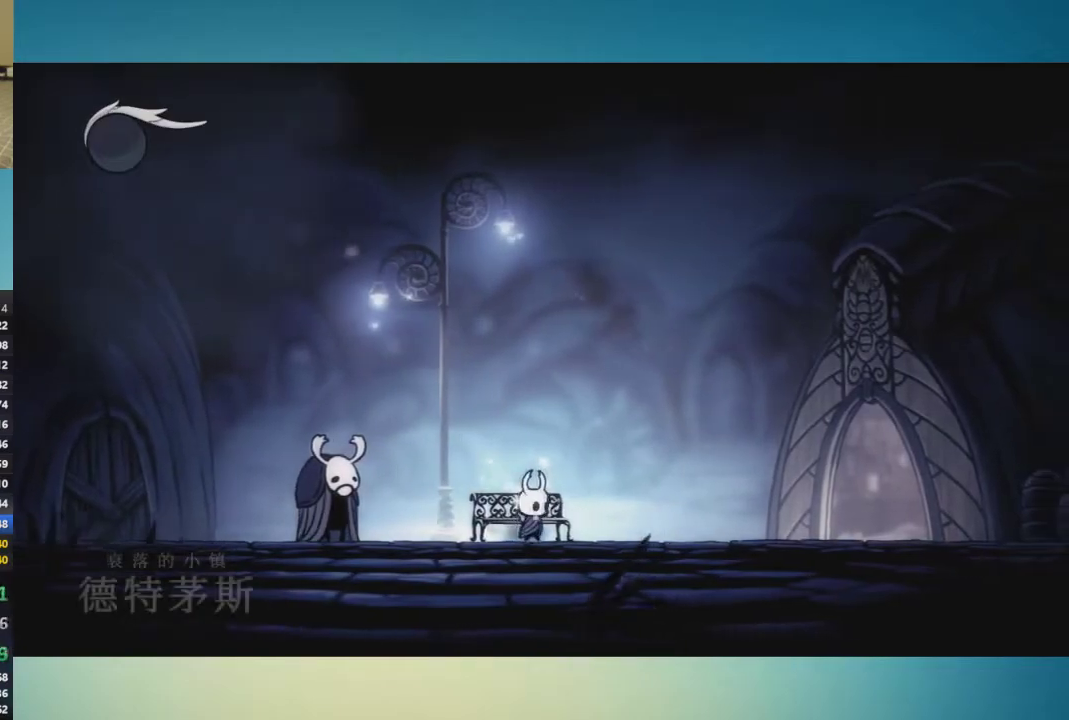
{"buttons": [], "left_stick": "center", "right_stick": "center", "events": []}
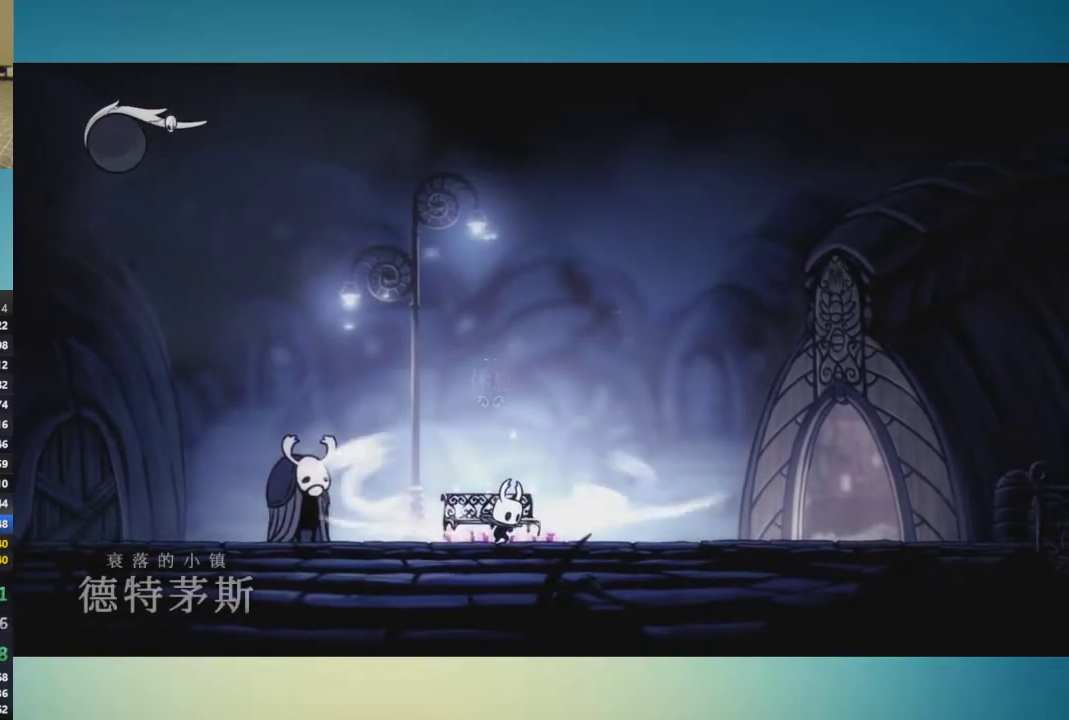
{"buttons": [], "left_stick": "right", "right_stick": "center", "events": [[367, "left_stick", "right"]]}
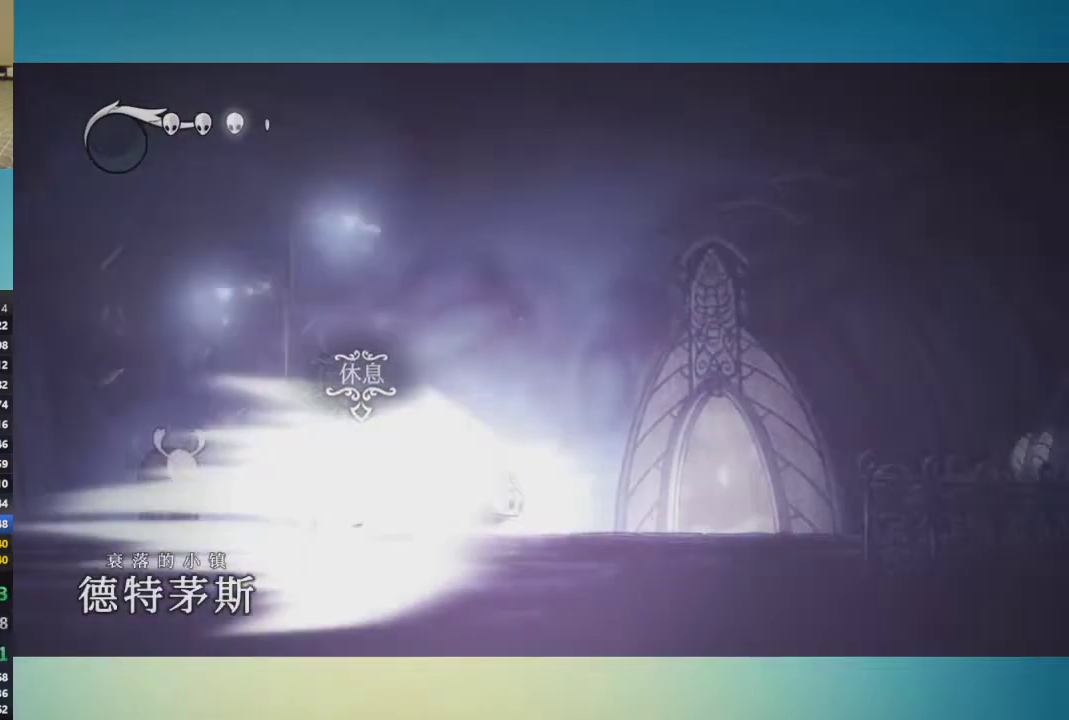
{"buttons": [], "left_stick": "right", "right_stick": "center", "events": []}
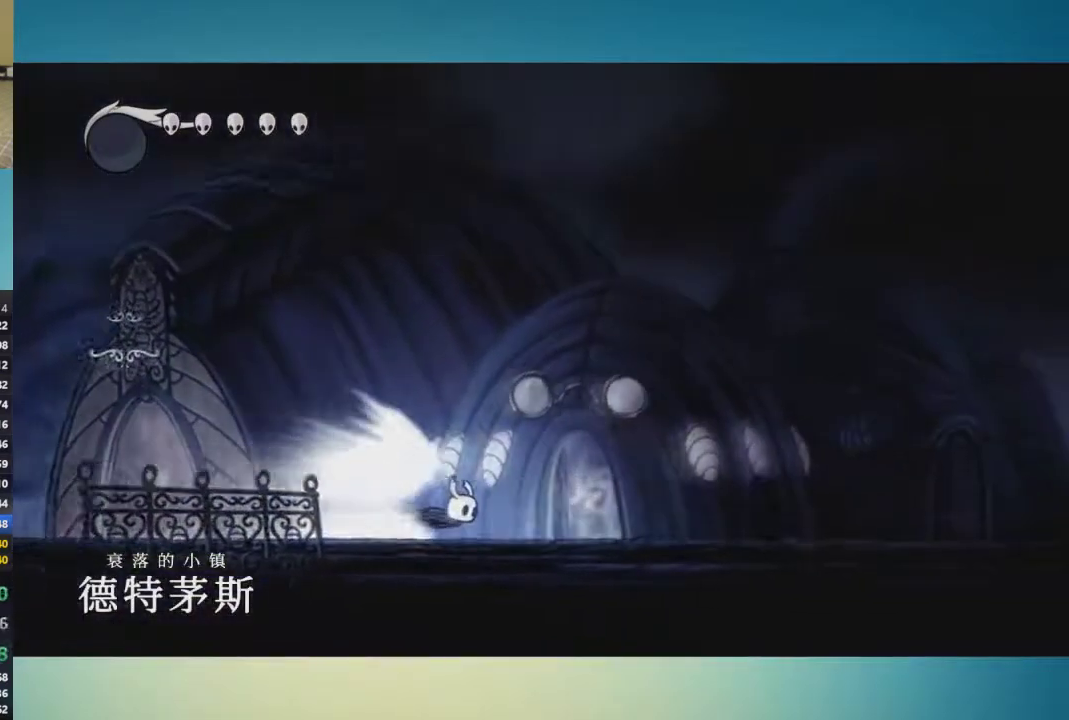
{"buttons": [], "left_stick": "right", "right_stick": "center", "events": []}